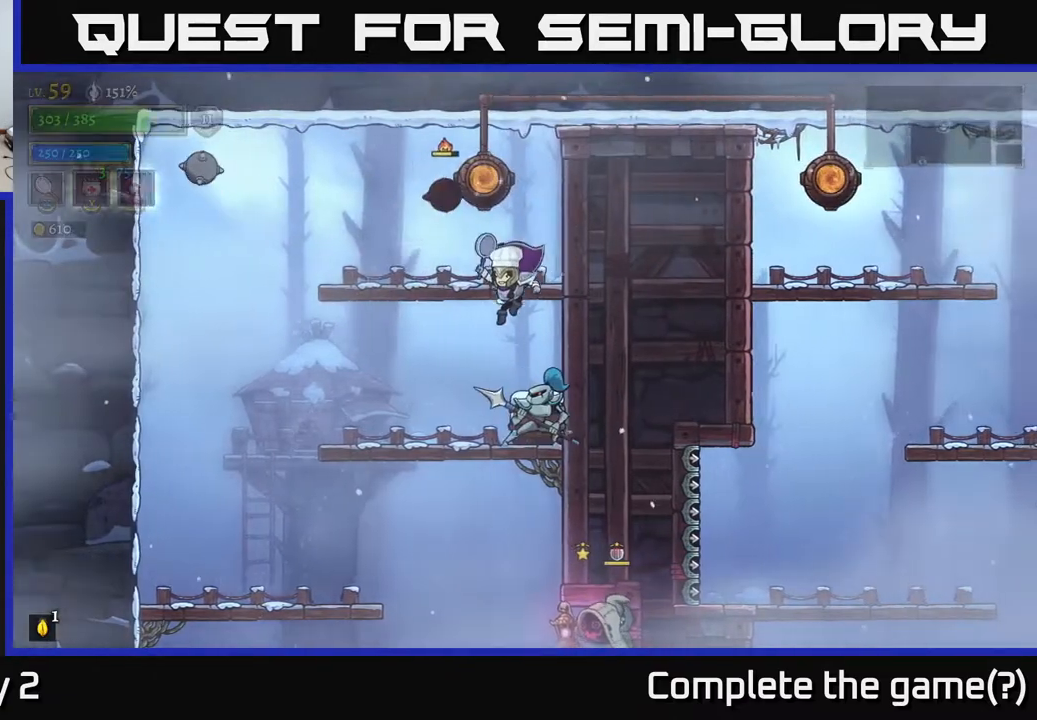
Gameplay with a controller (Xbox layout); each line is a JSON object with the inputs held at the frame after it. "events" lists button and stick changes between this image and that frame as [ms after this image, input, new state], when the widget could be followed in between.
{"buttons": [], "left_stick": "center", "right_stick": "center", "events": [[300, "left_stick", "right"], [317, "X", "down"], [433, "X", "up"], [483, "left_stick", "center"]]}
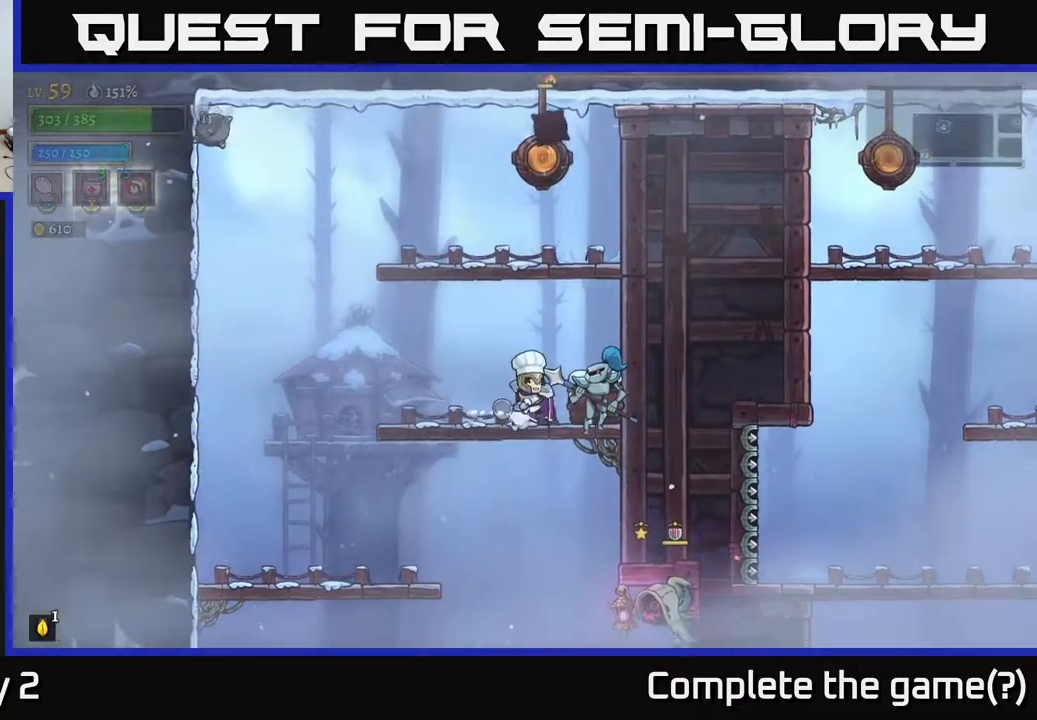
{"buttons": ["X"], "left_stick": "right", "right_stick": "center", "events": [[150, "left_stick", "left"], [367, "left_stick", "right"], [433, "X", "down"]]}
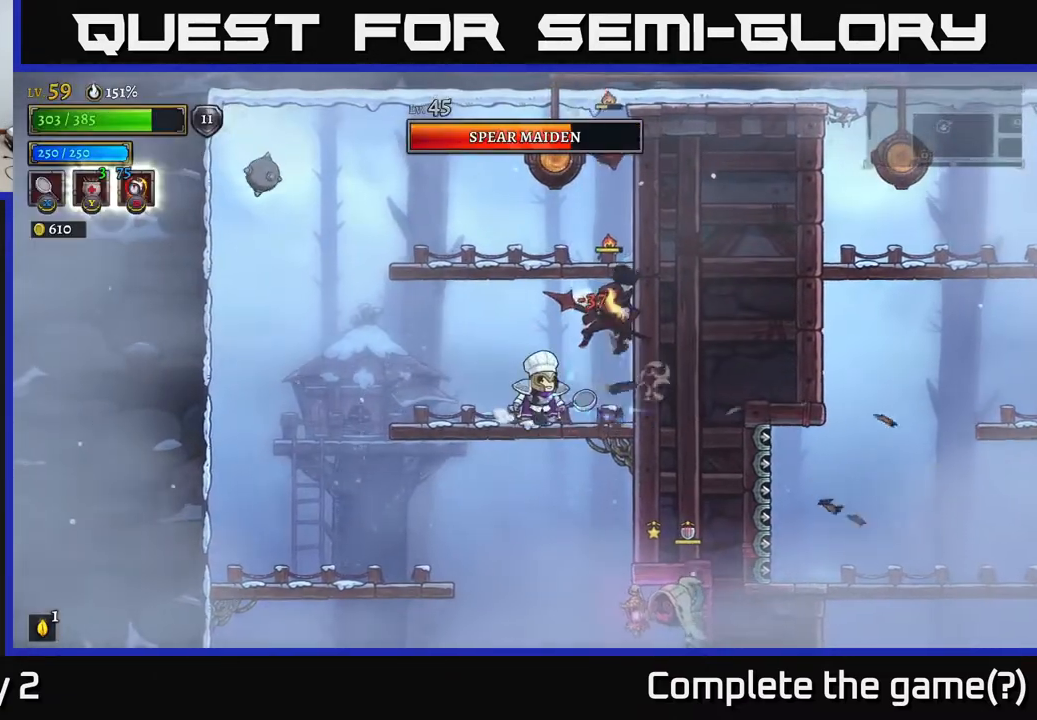
{"buttons": [], "left_stick": "left", "right_stick": "center", "events": [[33, "X", "up"], [33, "left_stick", "center"], [350, "left_stick", "left"]]}
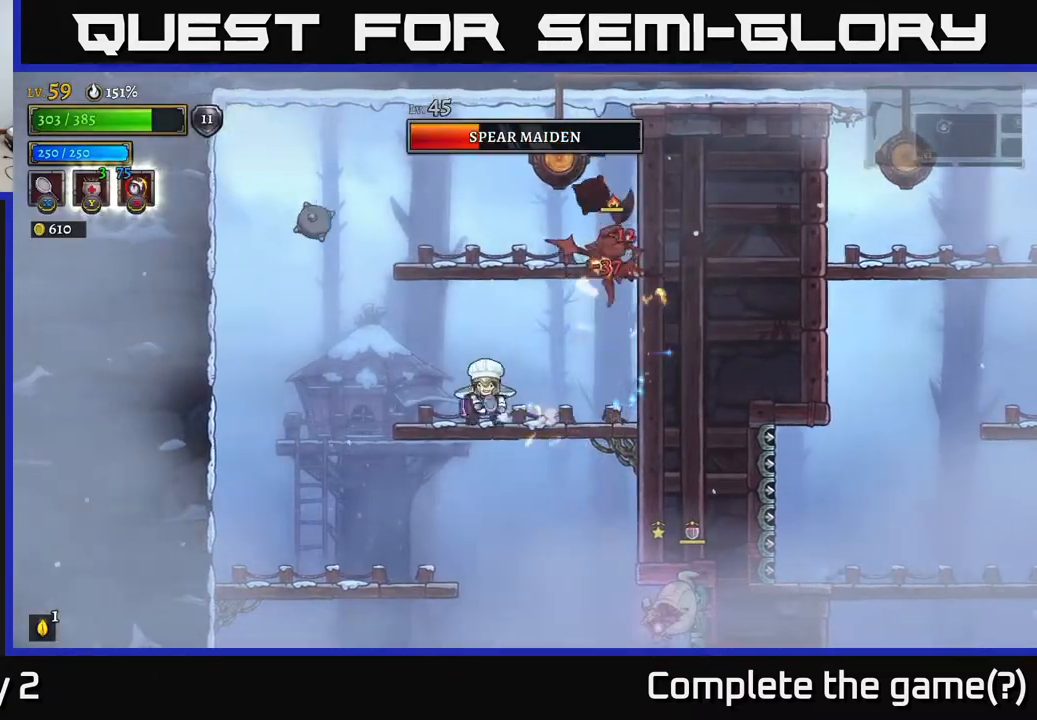
{"buttons": [], "left_stick": "center", "right_stick": "center", "events": [[67, "left_stick", "right"], [100, "X", "down"], [217, "X", "up"], [233, "left_stick", "center"]]}
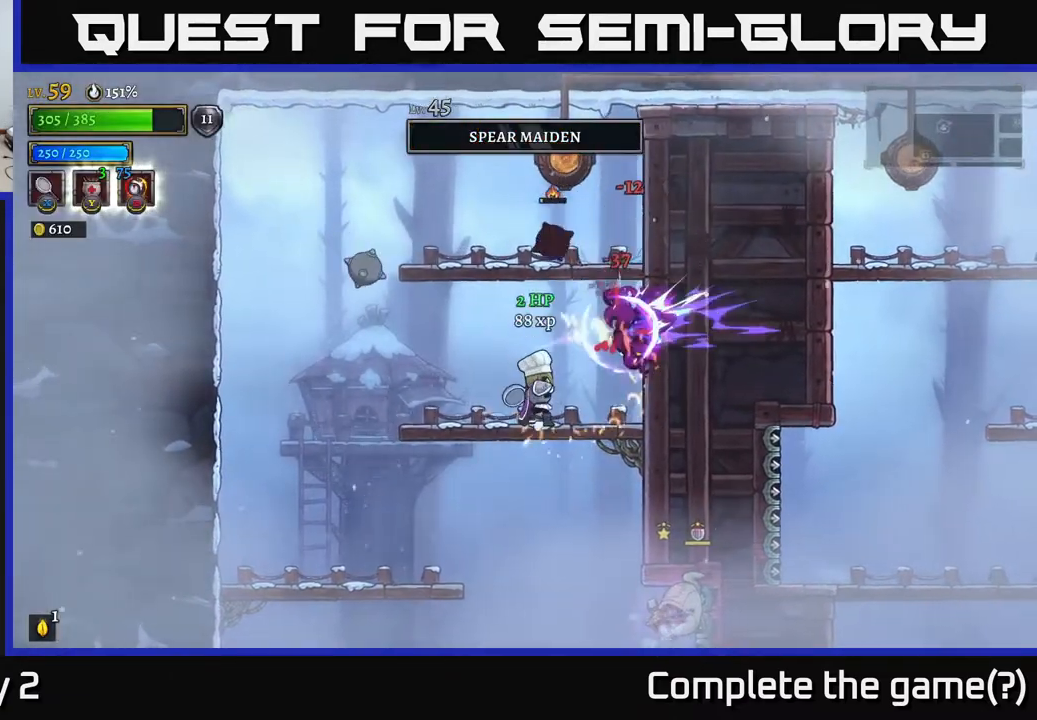
{"buttons": [], "left_stick": "center", "right_stick": "center", "events": [[200, "left_stick", "right"], [433, "left_stick", "center"]]}
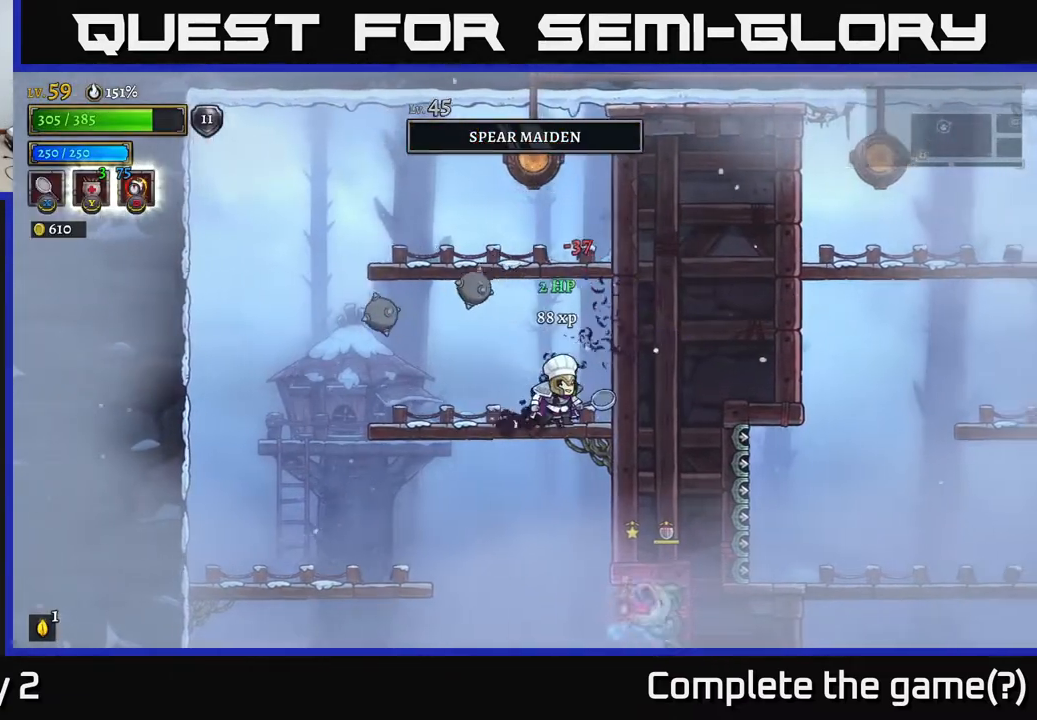
{"buttons": [], "left_stick": "left", "right_stick": "center", "events": [[250, "left_stick", "down"], [317, "A", "down"], [433, "A", "up"], [483, "left_stick", "left"]]}
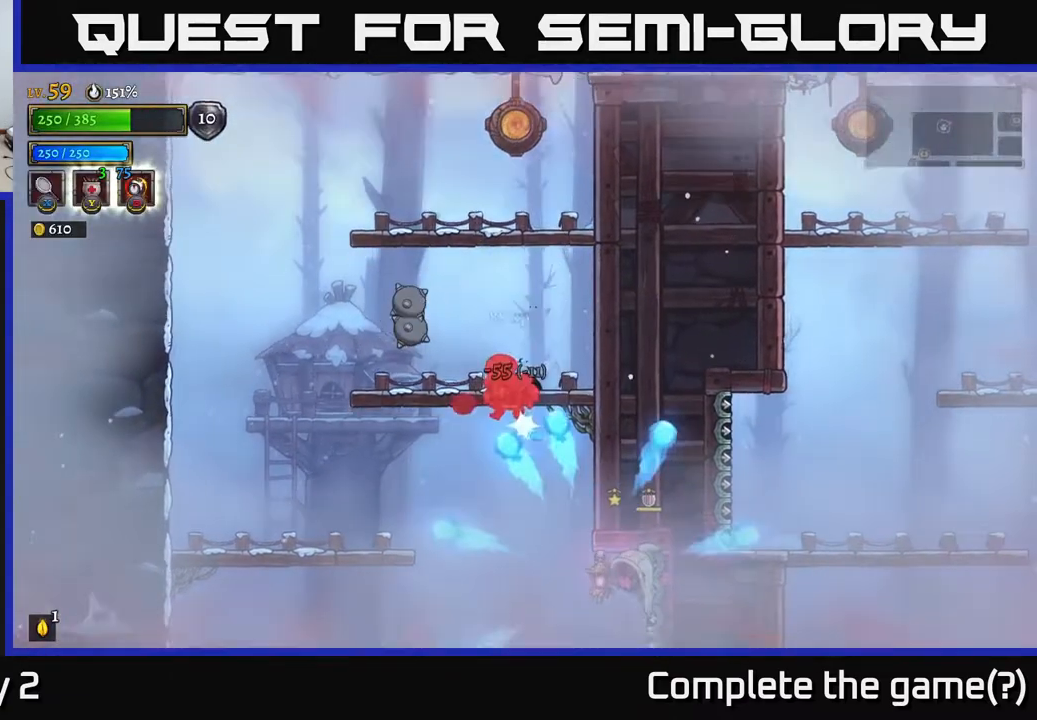
{"buttons": [], "left_stick": "right", "right_stick": "center", "events": [[83, "left_stick", "right"], [117, "X", "down"], [233, "left_stick", "center"], [267, "X", "up"], [417, "left_stick", "right"]]}
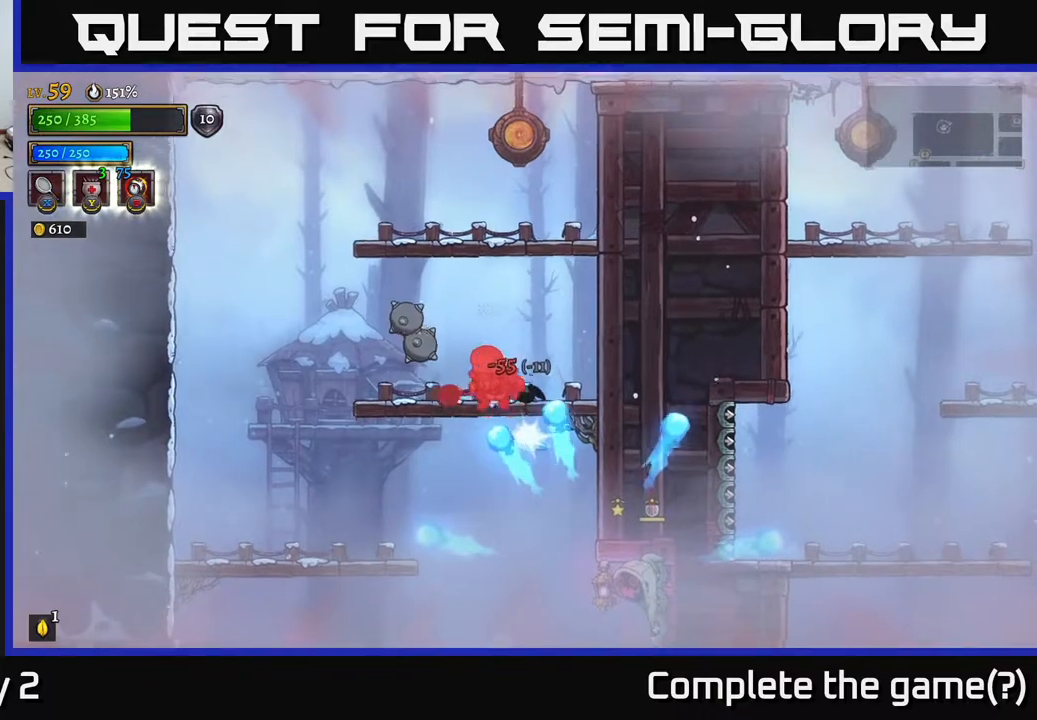
{"buttons": [], "left_stick": "right", "right_stick": "center", "events": [[67, "A", "down"], [217, "A", "up"]]}
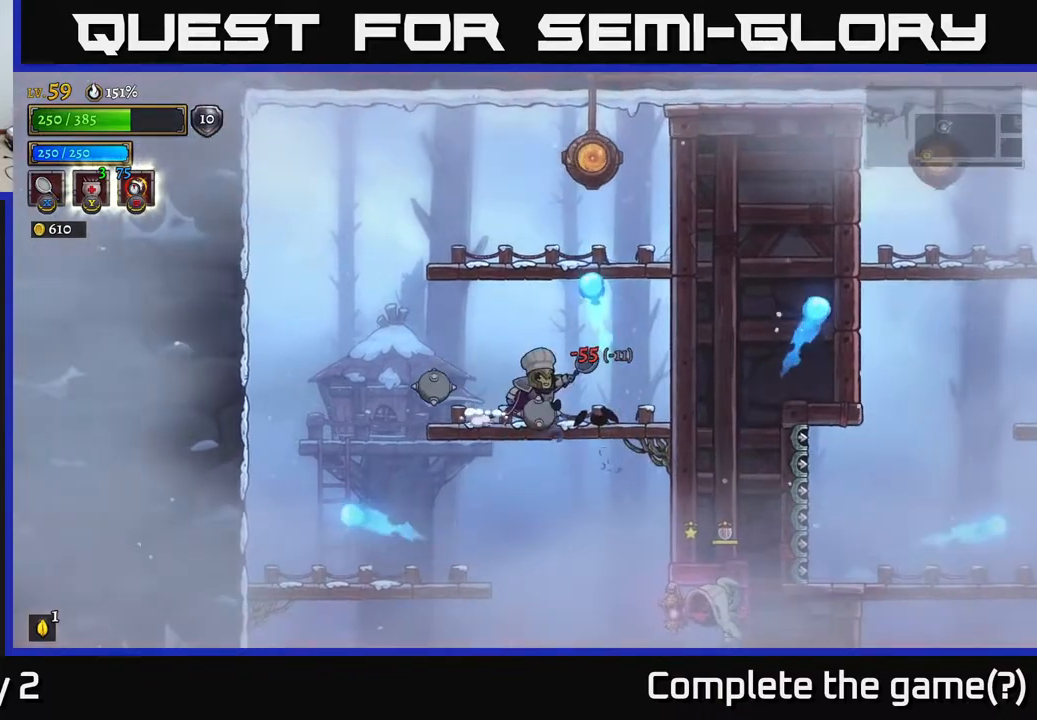
{"buttons": [], "left_stick": "right", "right_stick": "center", "events": [[183, "left_stick", "down"], [217, "A", "down"], [283, "A", "up"], [400, "left_stick", "right"]]}
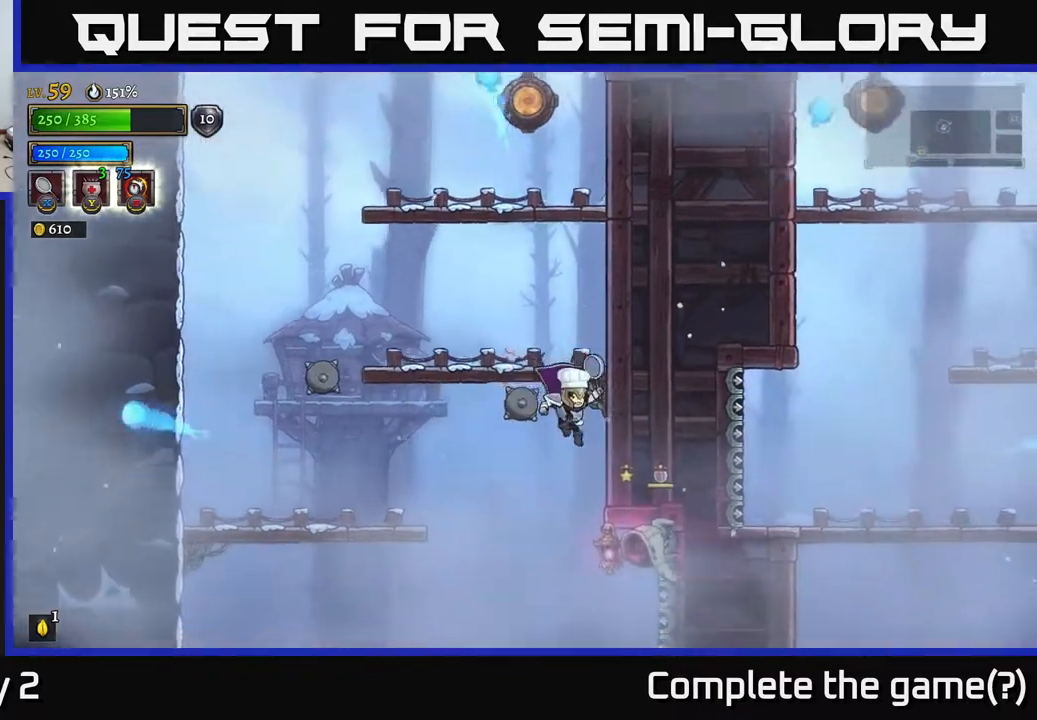
{"buttons": [], "left_stick": "left", "right_stick": "center", "events": [[67, "X", "down"], [100, "left_stick", "center"], [183, "X", "up"], [317, "left_stick", "left"]]}
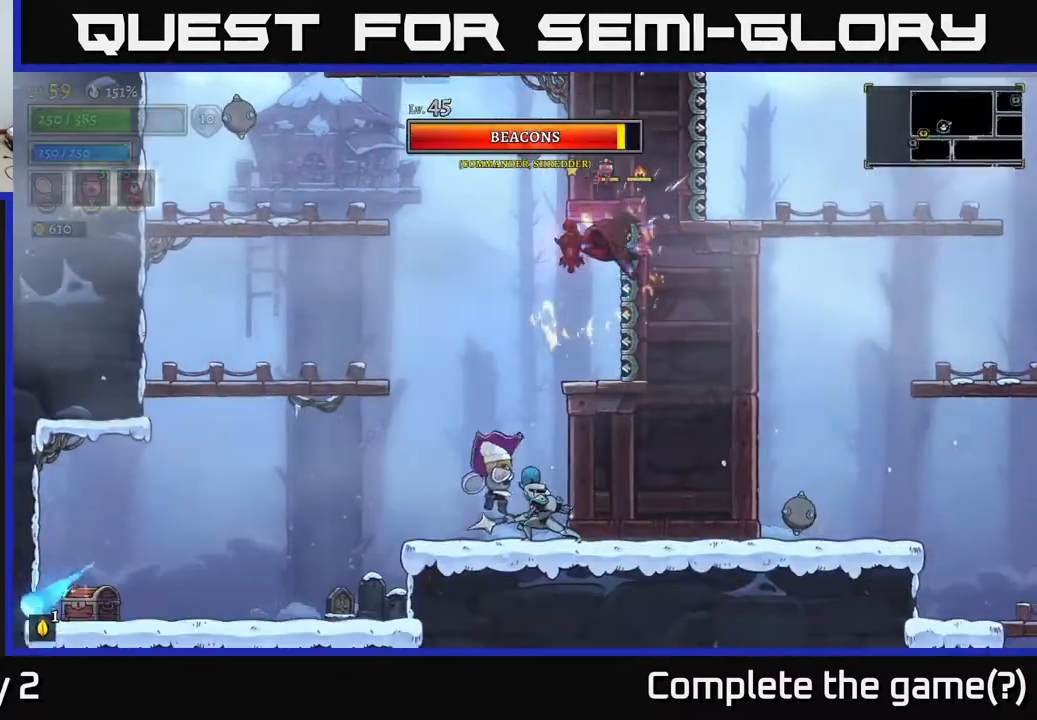
{"buttons": [], "left_stick": "left", "right_stick": "center", "events": [[50, "A", "down"], [283, "left_stick", "center"], [333, "left_stick", "right"], [383, "A", "up"], [400, "left_stick", "left"]]}
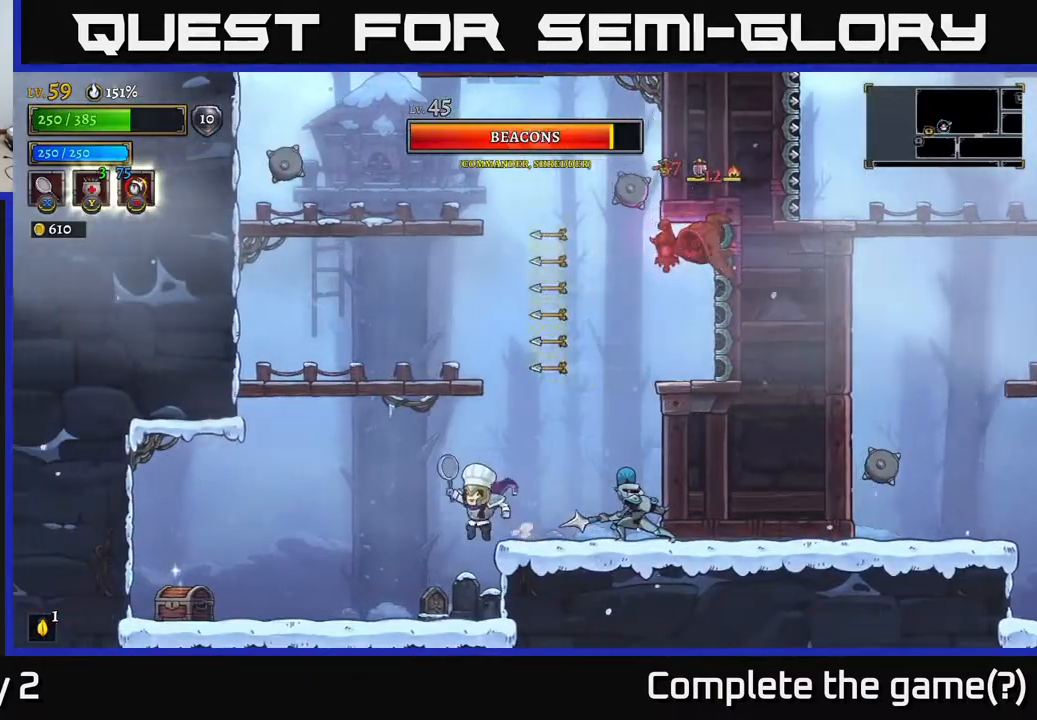
{"buttons": [], "left_stick": "left", "right_stick": "center", "events": []}
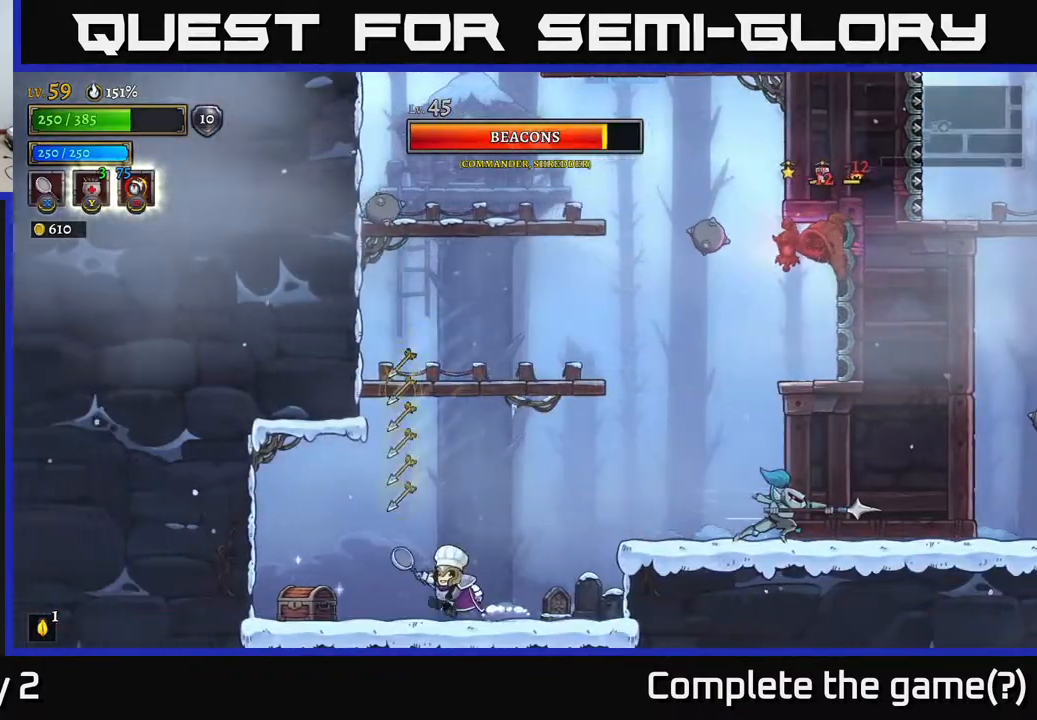
{"buttons": [], "left_stick": "up-right", "right_stick": "center", "events": [[33, "left_stick", "up-left"], [83, "X", "down"], [217, "X", "up"], [333, "R1", "down"], [450, "left_stick", "up-right"], [467, "R1", "up"]]}
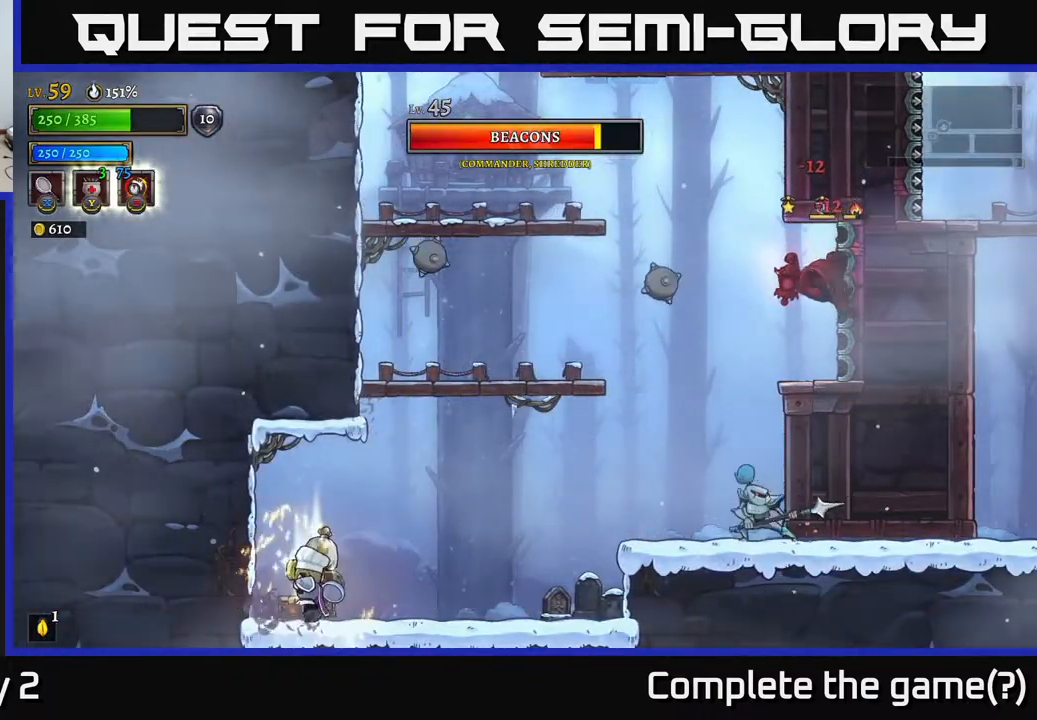
{"buttons": [], "left_stick": "right", "right_stick": "center", "events": [[33, "left_stick", "center"], [83, "left_stick", "left"], [200, "left_stick", "center"], [300, "left_stick", "right"]]}
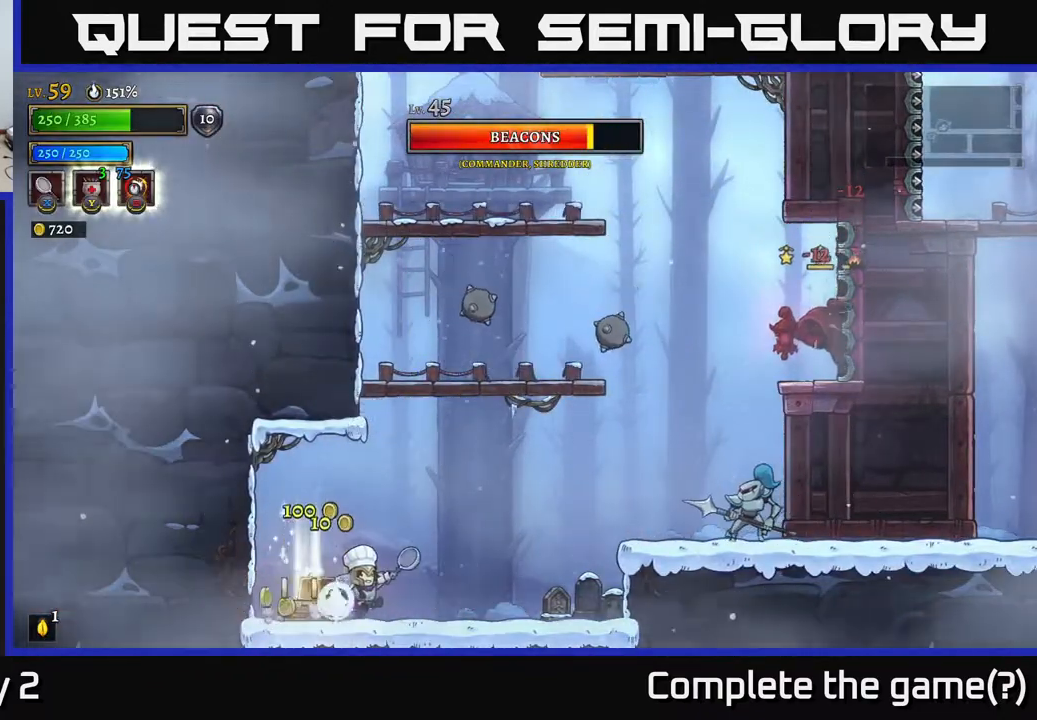
{"buttons": [], "left_stick": "right", "right_stick": "center", "events": [[117, "left_stick", "left"], [367, "left_stick", "right"]]}
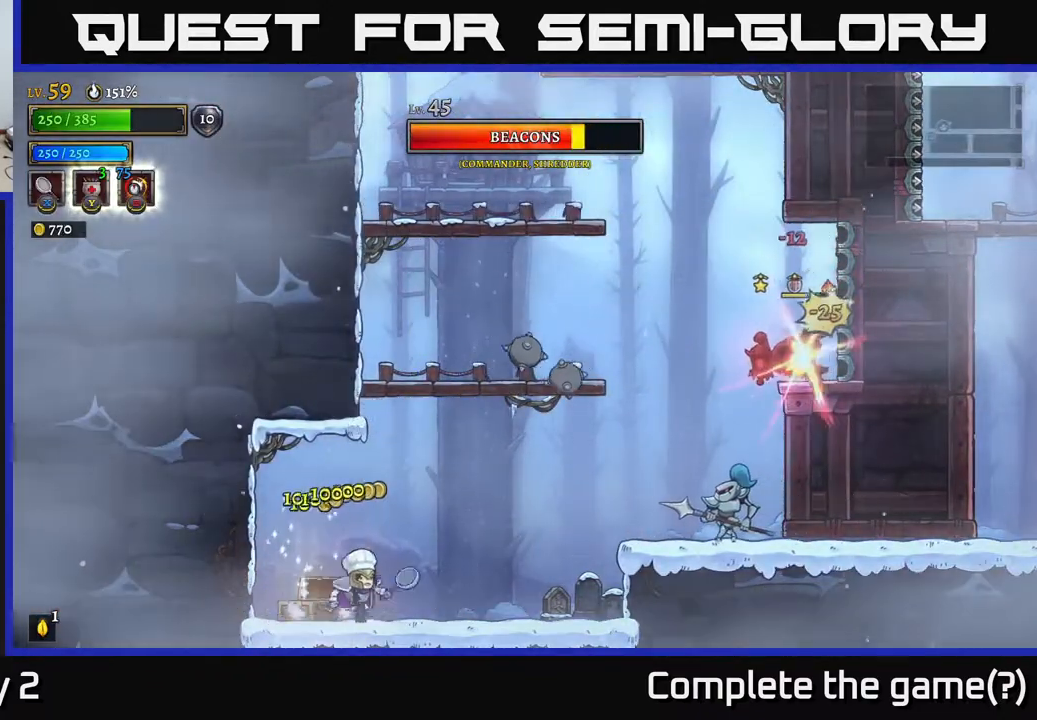
{"buttons": [], "left_stick": "right", "right_stick": "center", "events": []}
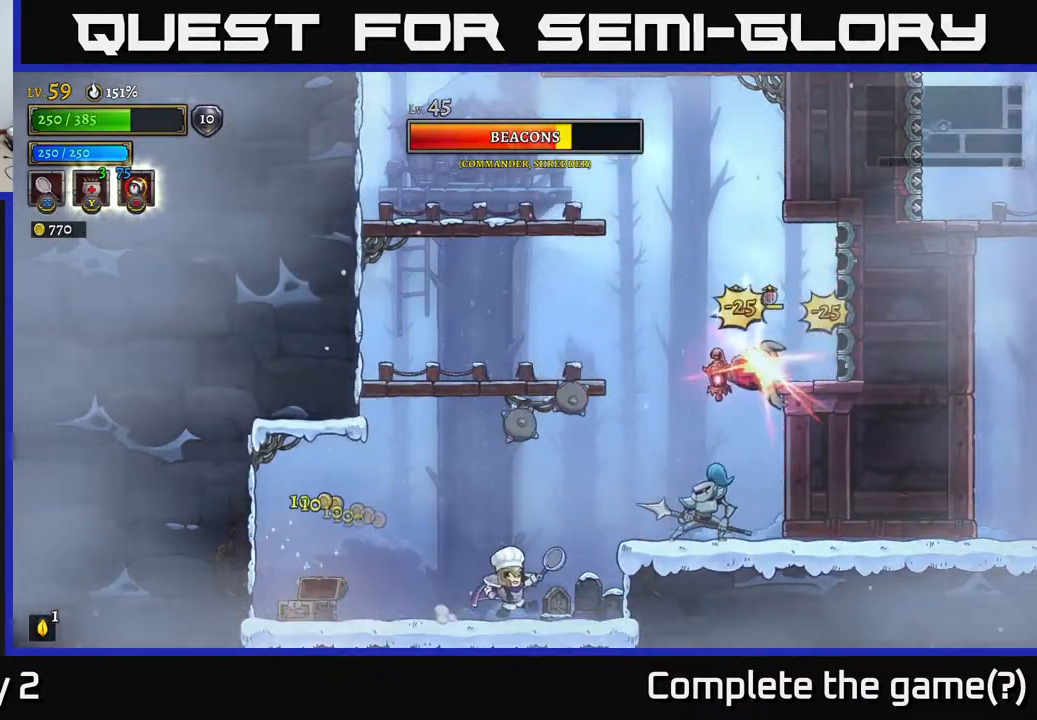
{"buttons": [], "left_stick": "left", "right_stick": "center", "events": [[133, "A", "down"], [133, "X", "down"], [150, "A", "up"], [200, "X", "up"], [250, "left_stick", "center"], [500, "left_stick", "left"]]}
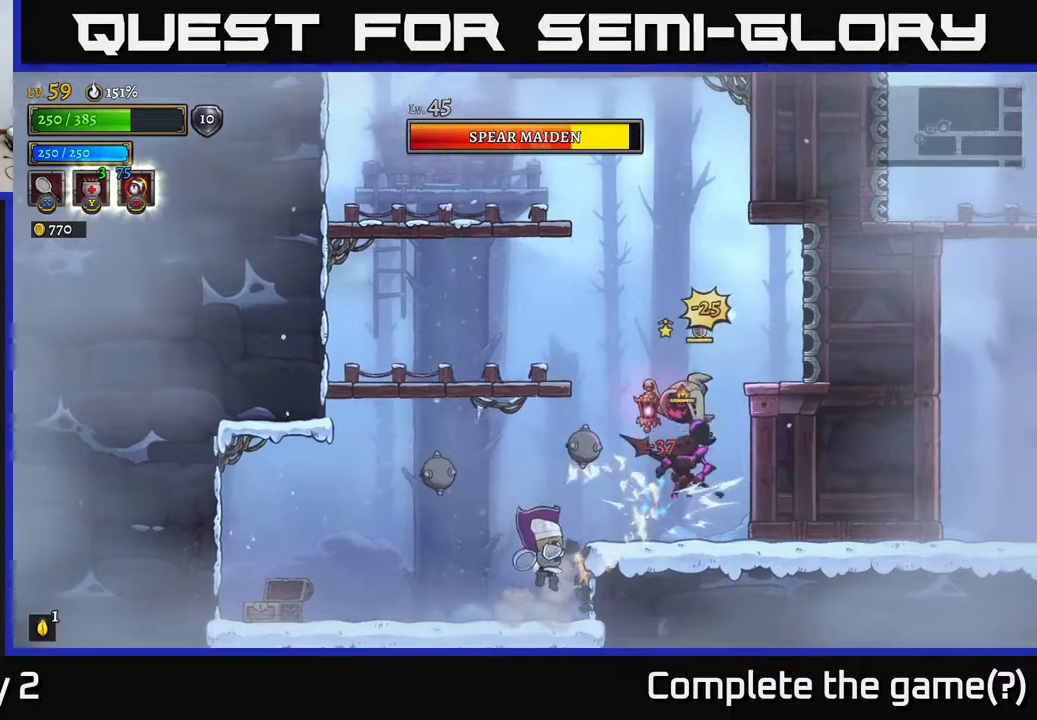
{"buttons": ["A"], "left_stick": "left", "right_stick": "center", "events": [[217, "A", "down"], [233, "left_stick", "center"], [433, "left_stick", "left"]]}
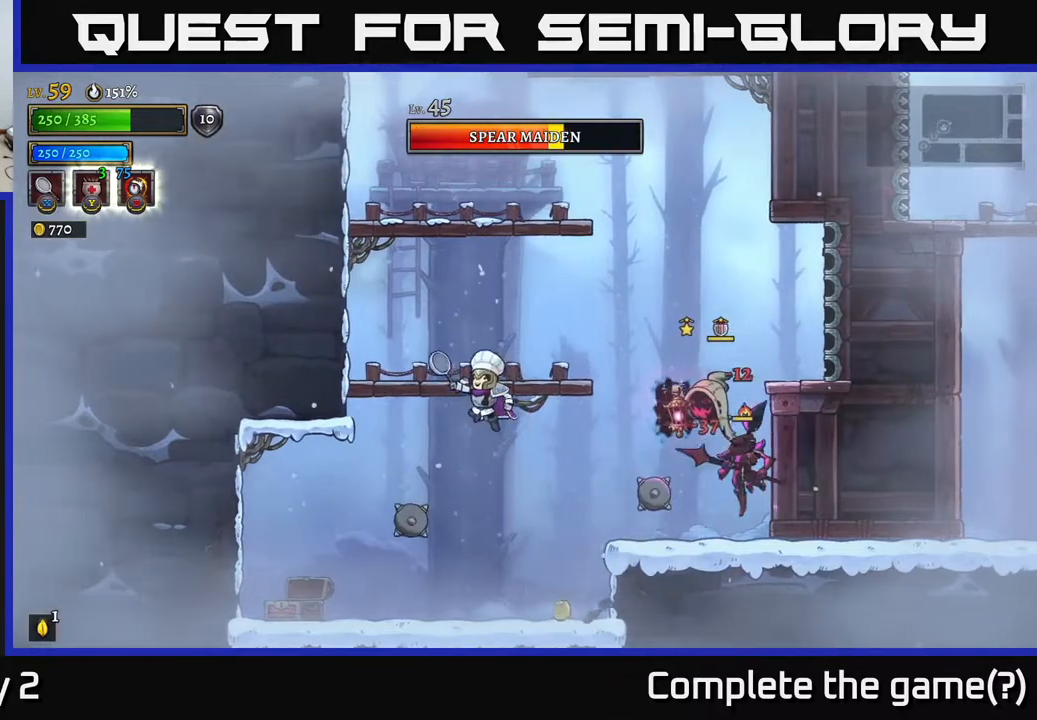
{"buttons": [], "left_stick": "left", "right_stick": "center", "events": [[67, "A", "up"], [117, "R2", "down"], [117, "left_stick", "right"], [200, "X", "down"], [250, "R2", "up"], [300, "left_stick", "left"], [317, "X", "up"]]}
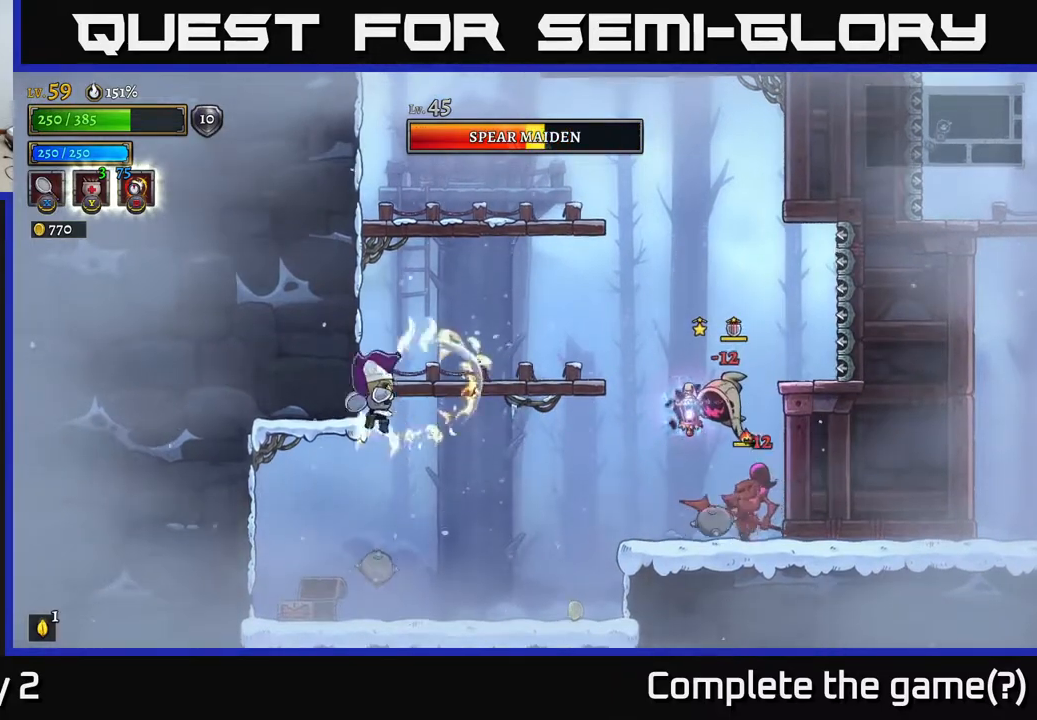
{"buttons": [], "left_stick": "center", "right_stick": "center", "events": [[67, "left_stick", "right"], [367, "left_stick", "center"]]}
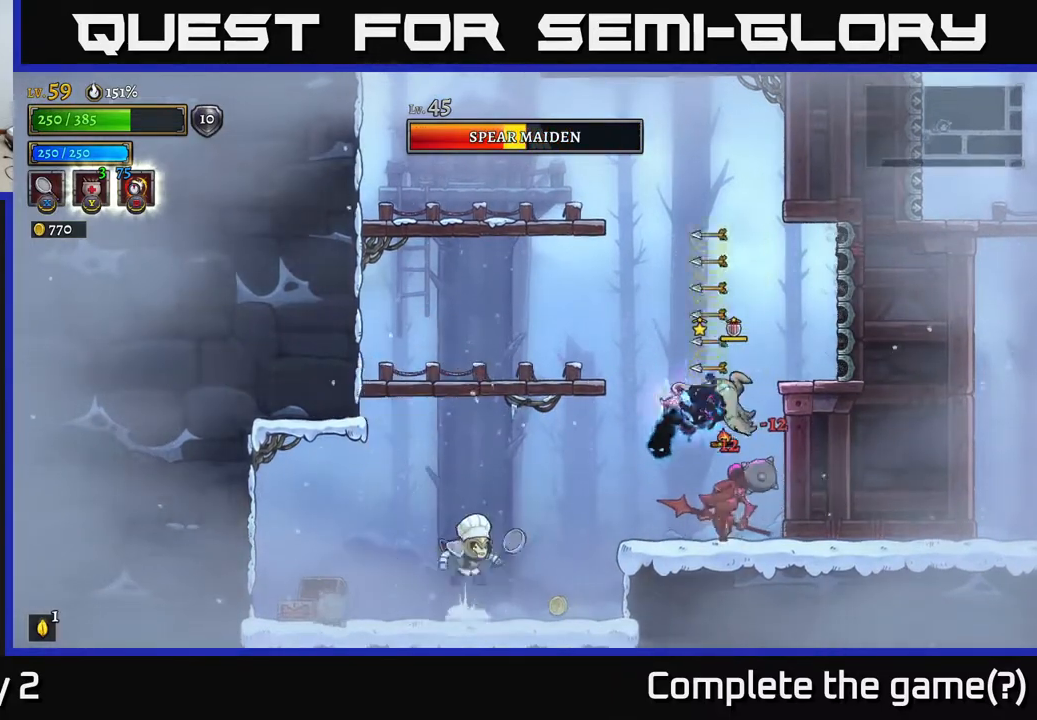
{"buttons": [], "left_stick": "left", "right_stick": "center", "events": [[17, "A", "down"], [50, "X", "down"], [83, "left_stick", "right"], [183, "A", "up"], [183, "X", "up"], [367, "left_stick", "left"]]}
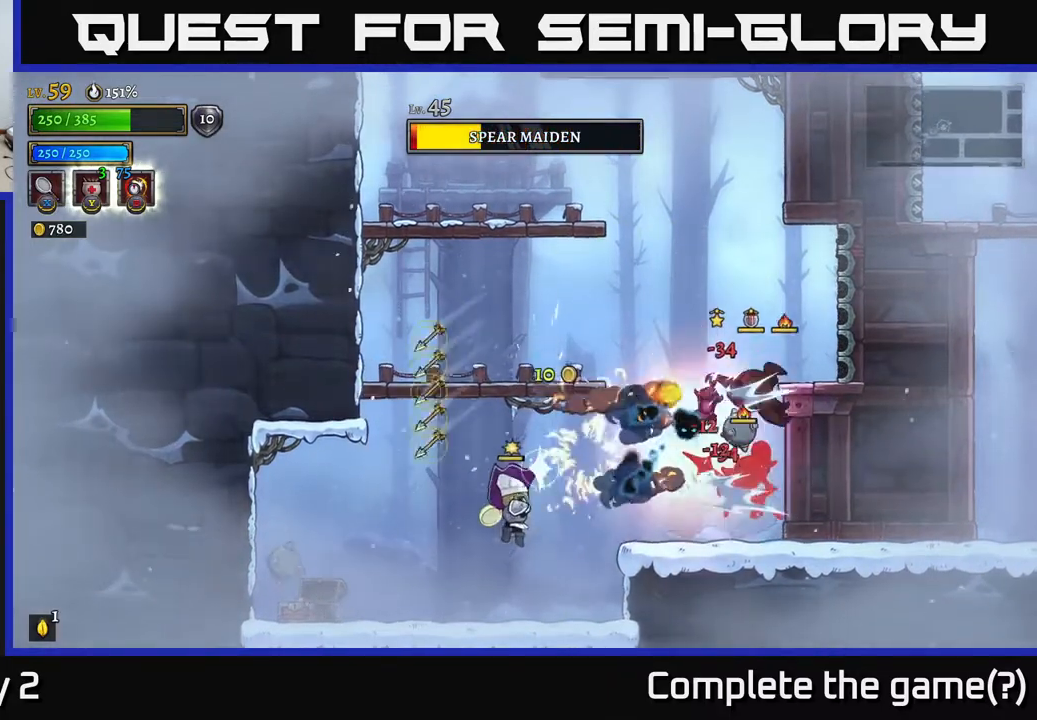
{"buttons": [], "left_stick": "center", "right_stick": "center", "events": [[167, "left_stick", "right"], [433, "left_stick", "center"]]}
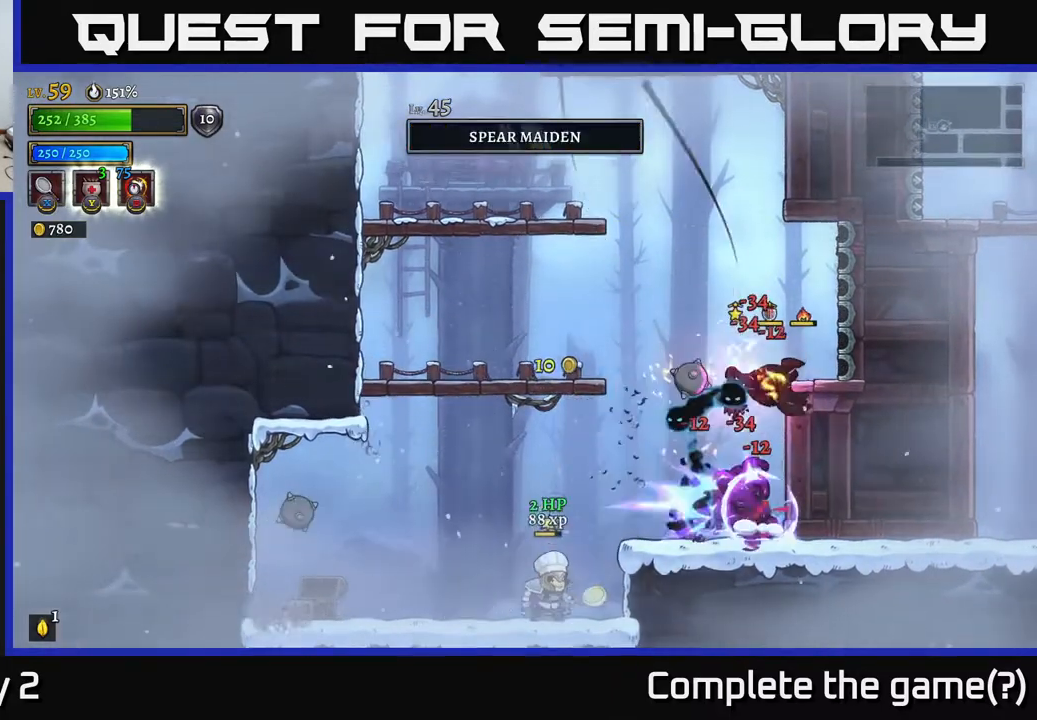
{"buttons": [], "left_stick": "center", "right_stick": "center", "events": [[133, "X", "down"], [150, "left_stick", "right"], [167, "A", "down"], [317, "X", "up"], [333, "A", "up"], [417, "left_stick", "center"]]}
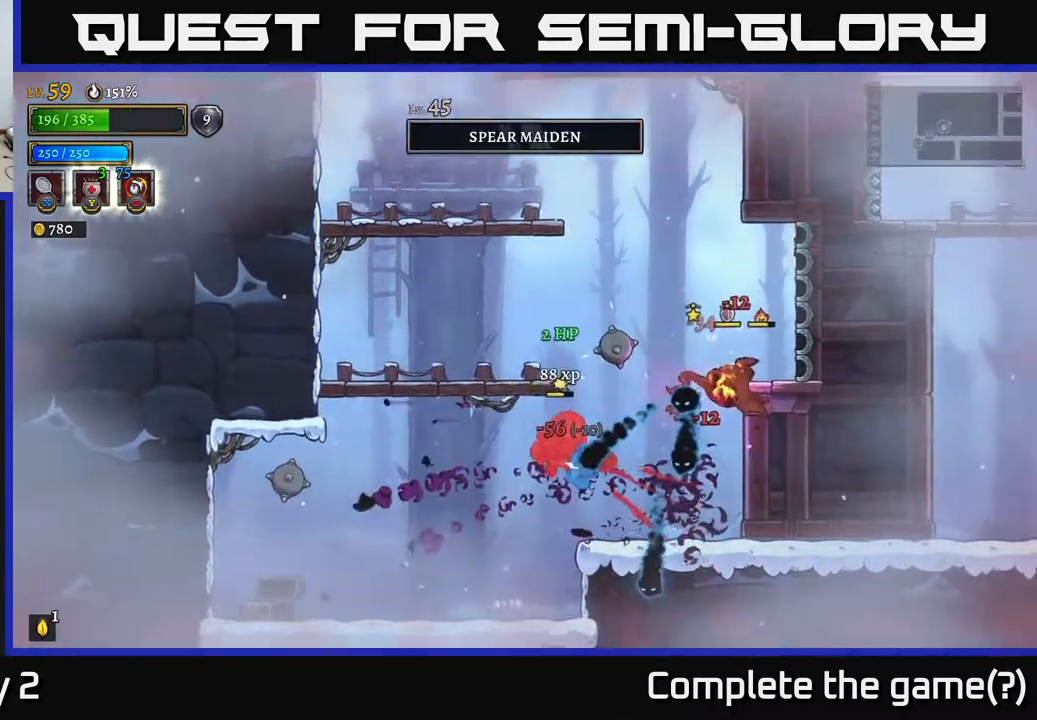
{"buttons": [], "left_stick": "center", "right_stick": "center", "events": [[17, "left_stick", "left"], [233, "left_stick", "center"]]}
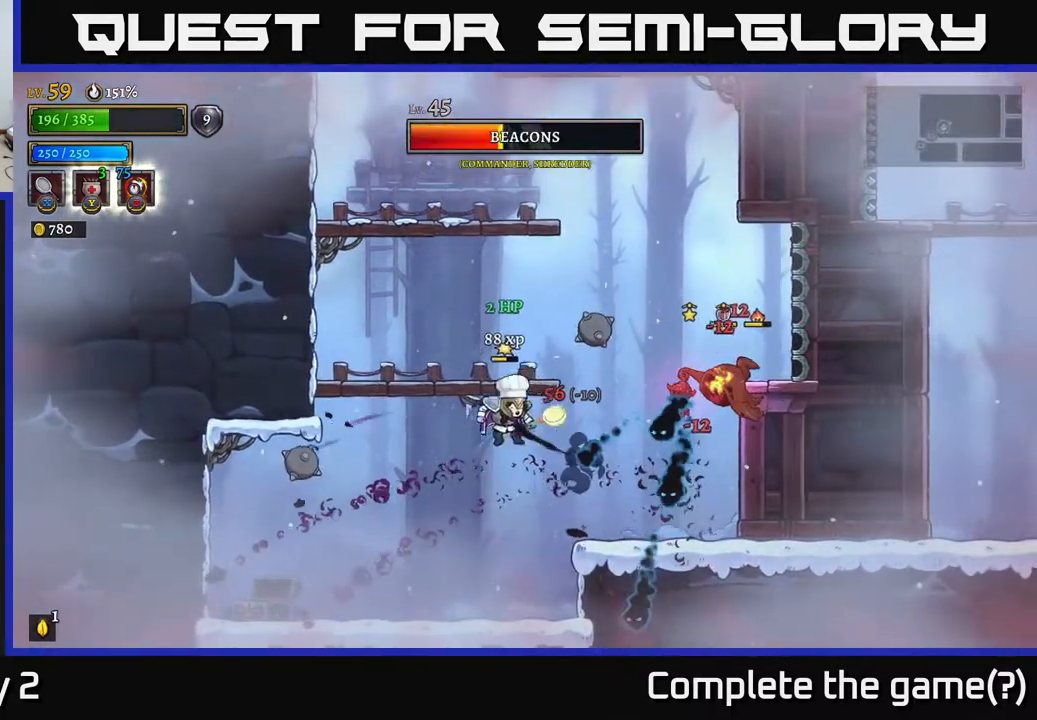
{"buttons": ["X"], "left_stick": "right", "right_stick": "center", "events": [[67, "A", "down"], [67, "left_stick", "right"], [217, "A", "up"], [417, "X", "down"]]}
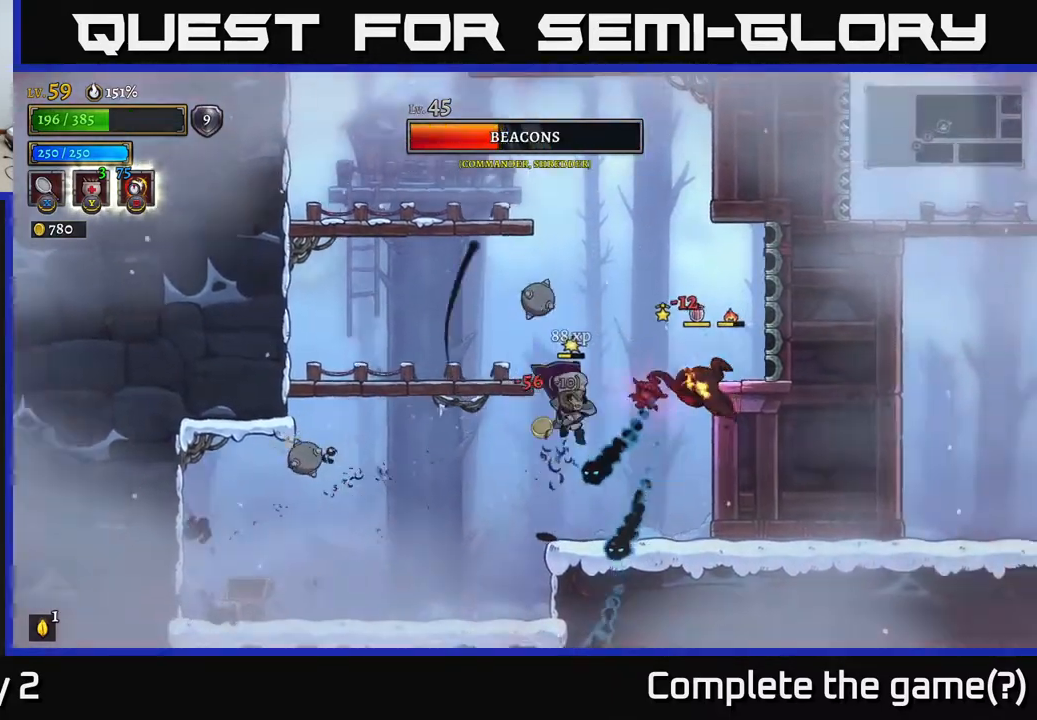
{"buttons": [], "left_stick": "center", "right_stick": "center", "events": [[33, "X", "up"], [233, "left_stick", "center"]]}
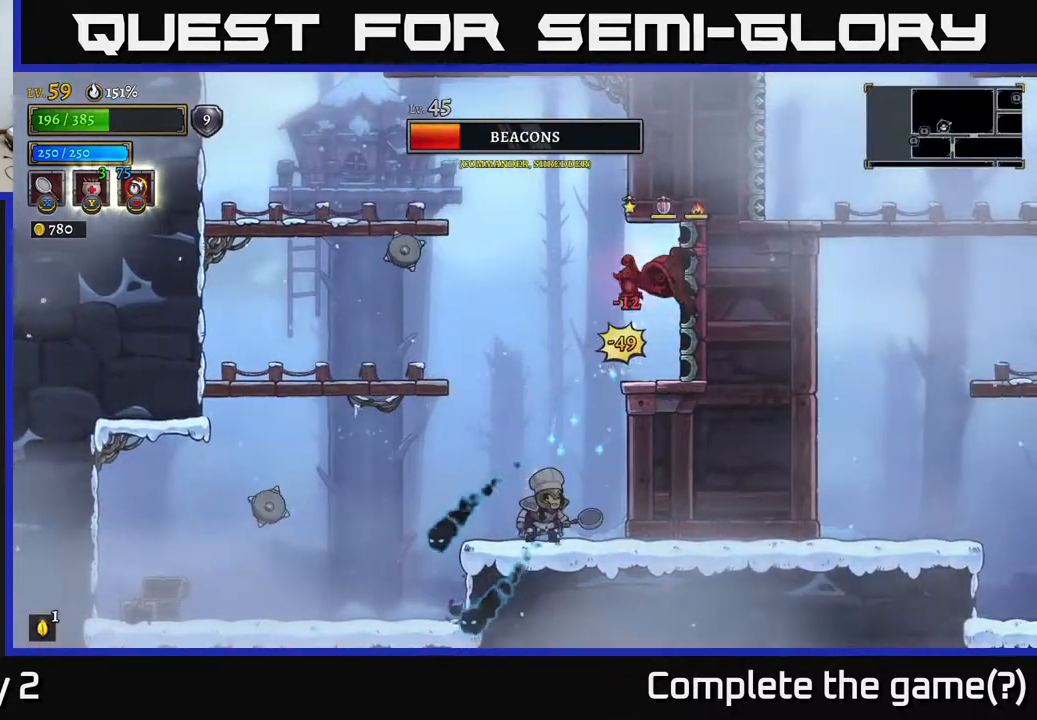
{"buttons": ["A"], "left_stick": "left", "right_stick": "center", "events": [[67, "A", "down"], [100, "X", "down"], [217, "left_stick", "right"], [383, "left_stick", "left"], [400, "X", "up"]]}
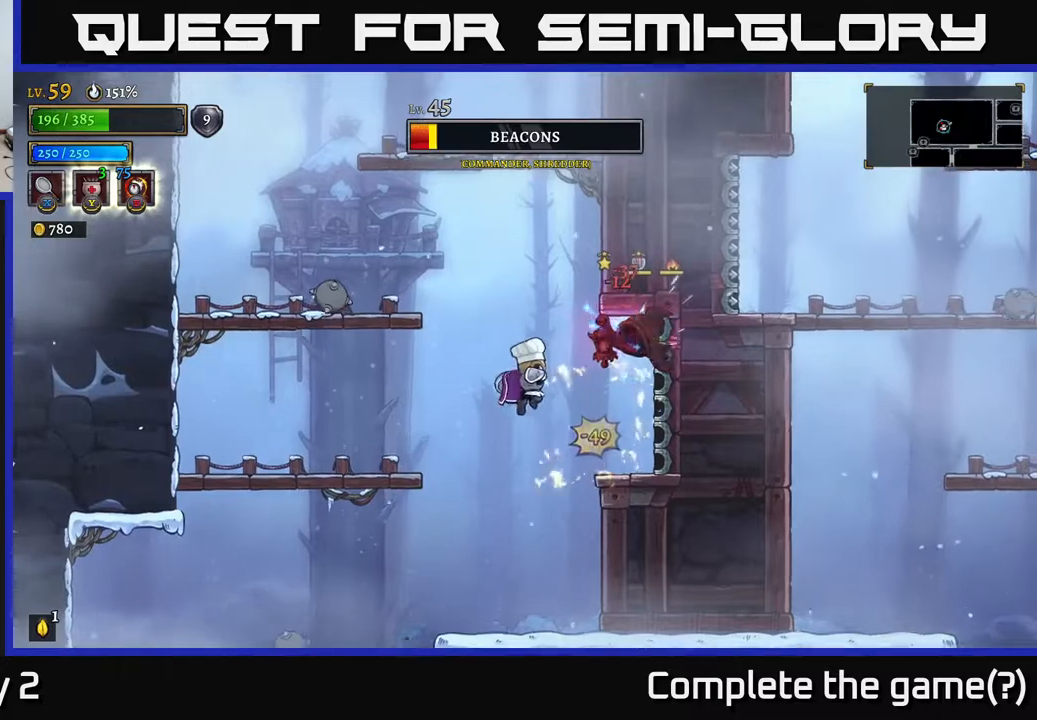
{"buttons": [], "left_stick": "center", "right_stick": "center", "events": [[67, "A", "up"], [183, "left_stick", "center"], [233, "left_stick", "right"], [333, "left_stick", "center"]]}
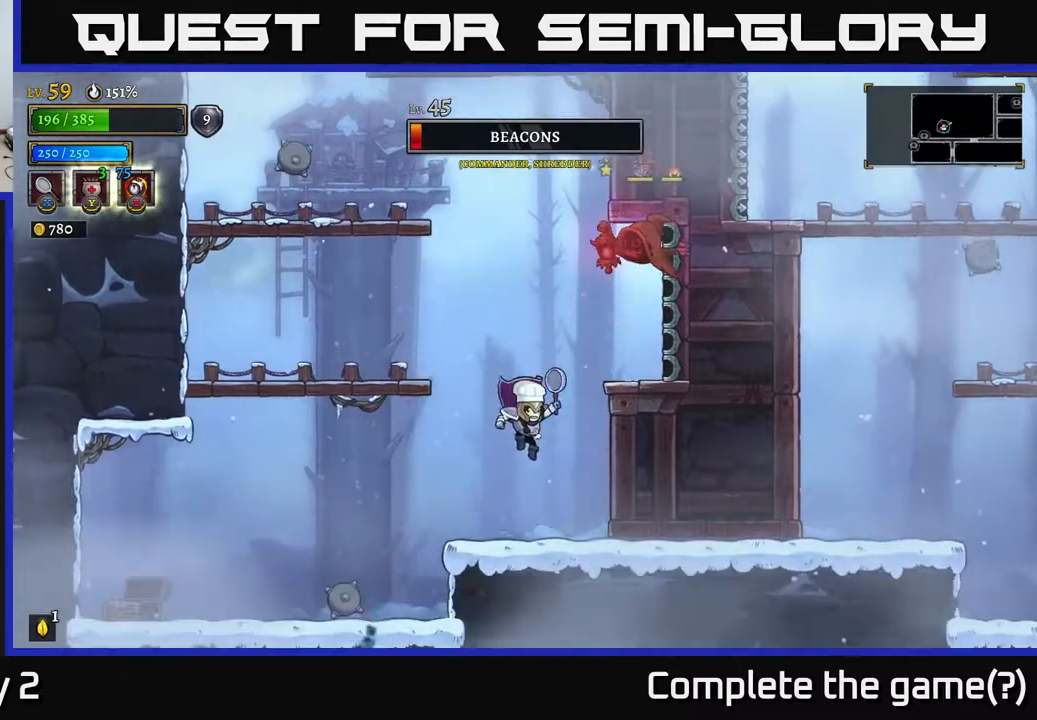
{"buttons": ["A", "X"], "left_stick": "right", "right_stick": "center", "events": [[67, "left_stick", "left"], [200, "A", "down"], [367, "left_stick", "right"], [450, "X", "down"]]}